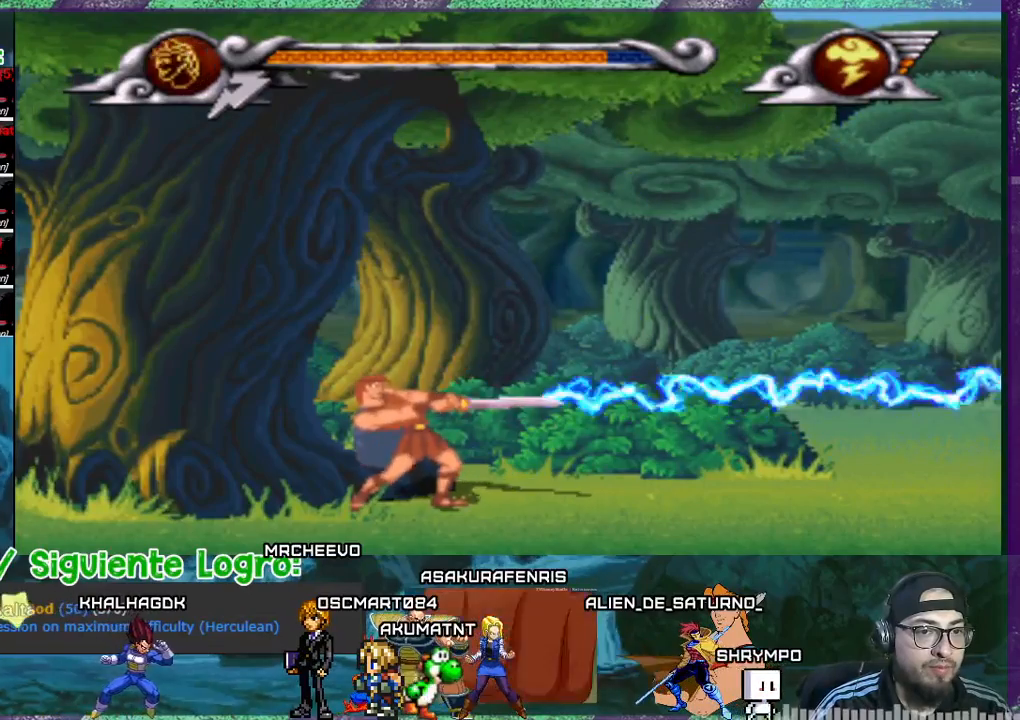
Gameplay with a controller (PlayStation layout); each line is a JSON object with the inputs held at the frame after it. "events" lists button and stick changes between this image and that frame as [ms after this image, input, new state], when the widget could be followed in between. Not read: L3 left_stick right_stick.
{"buttons": ["DPAD_RIGHT"], "events": []}
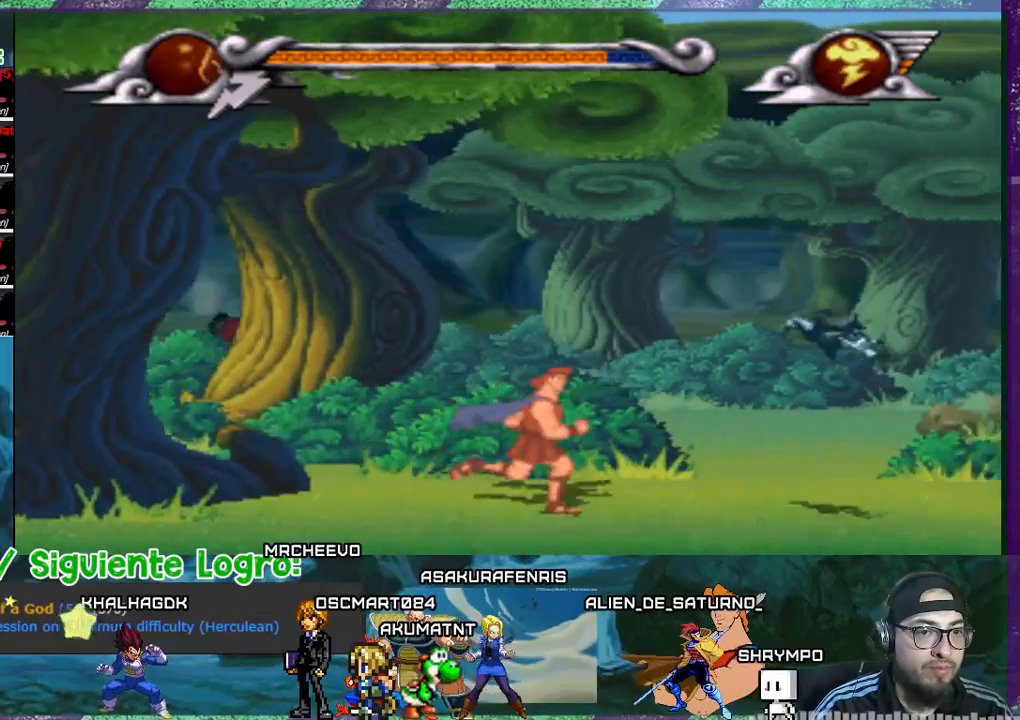
{"buttons": ["SQUARE", "DPAD_UP", "DPAD_LEFT"], "events": [[33, "SQUARE", "down"], [100, "DPAD_UP", "down"], [167, "DPAD_RIGHT", "up"], [300, "DPAD_LEFT", "down"]]}
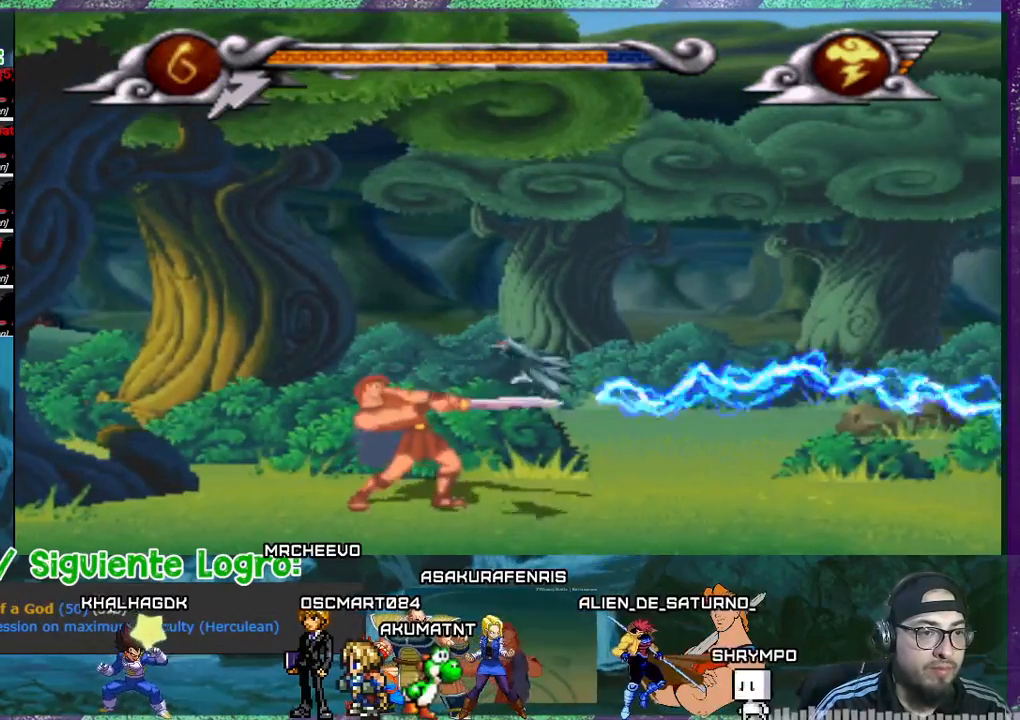
{"buttons": ["DPAD_RIGHT"], "events": [[234, "DPAD_UP", "up"], [368, "DPAD_DOWN", "down"], [368, "DPAD_LEFT", "up"], [368, "DPAD_RIGHT", "down"], [401, "DPAD_DOWN", "up"], [401, "SQUARE", "up"]]}
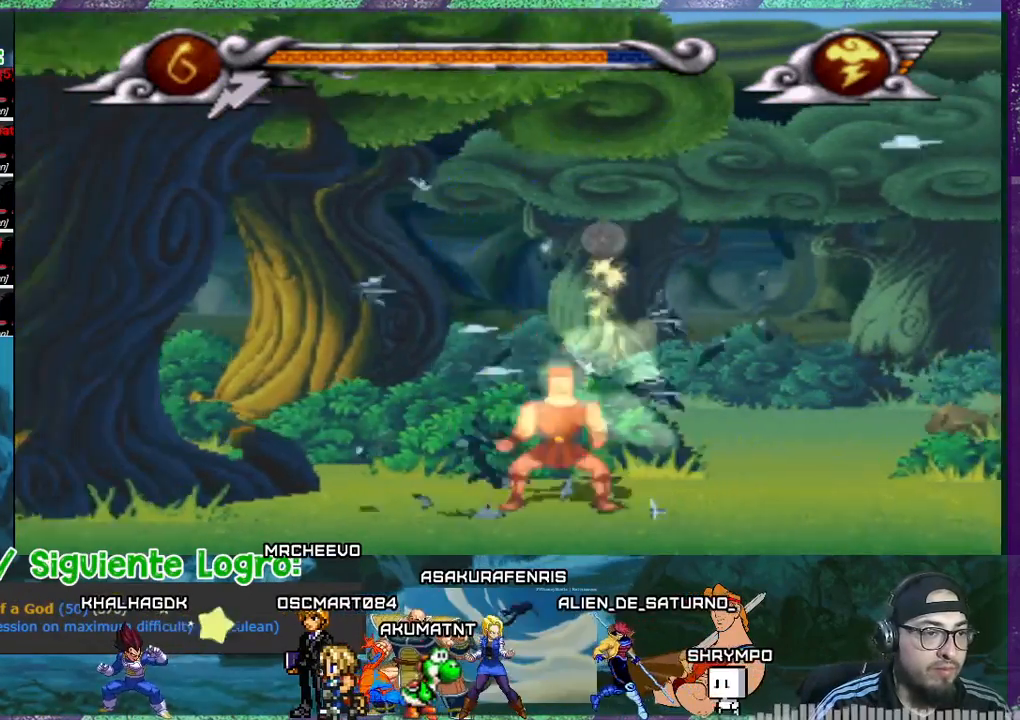
{"buttons": ["DPAD_RIGHT"], "events": []}
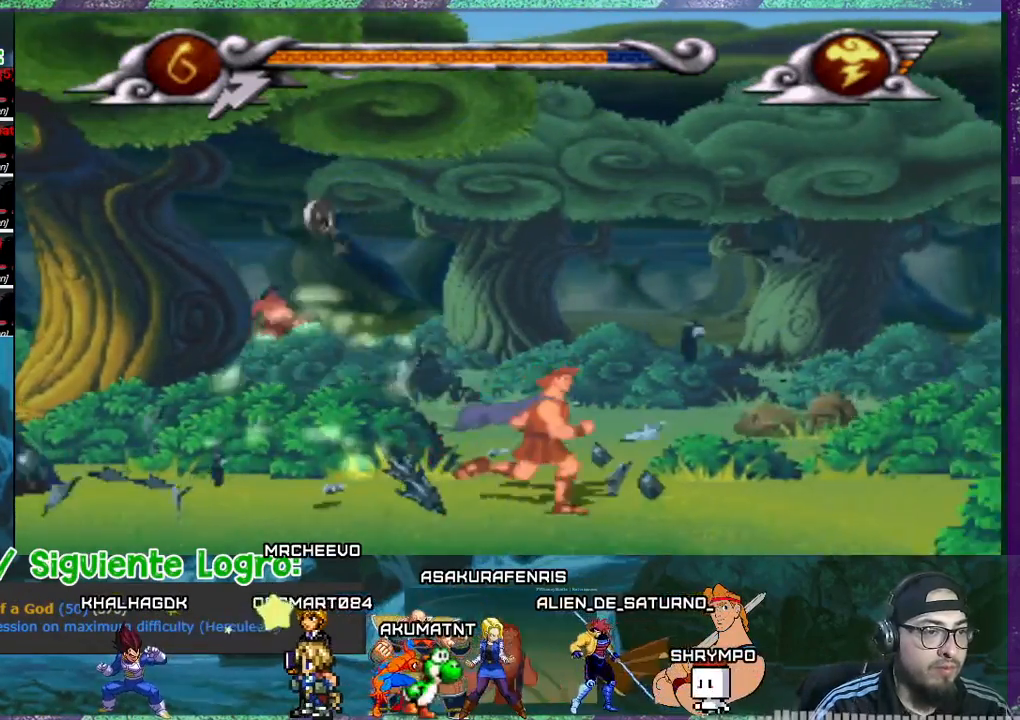
{"buttons": ["DPAD_DOWN", "DPAD_LEFT"], "events": [[267, "DPAD_DOWN", "down"], [367, "DPAD_RIGHT", "up"], [434, "DPAD_LEFT", "down"]]}
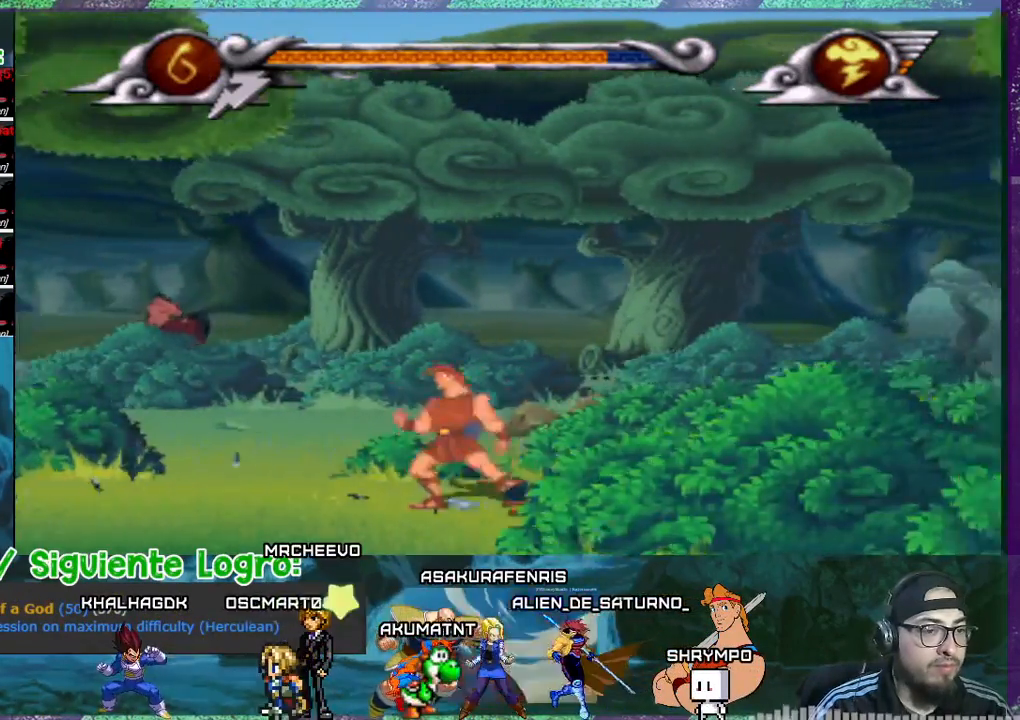
{"buttons": ["DPAD_DOWN"], "events": [[33, "DPAD_DOWN", "up"], [400, "DPAD_DOWN", "down"], [434, "DPAD_LEFT", "up"]]}
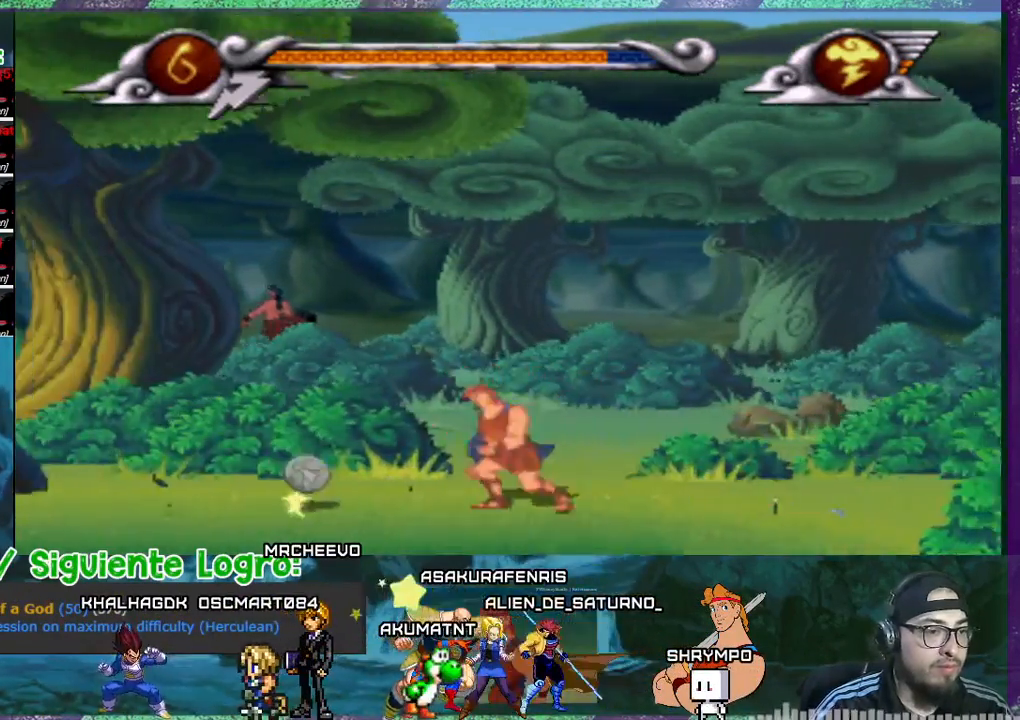
{"buttons": ["DPAD_LEFT"], "events": [[334, "DPAD_DOWN", "up"], [334, "DPAD_LEFT", "down"]]}
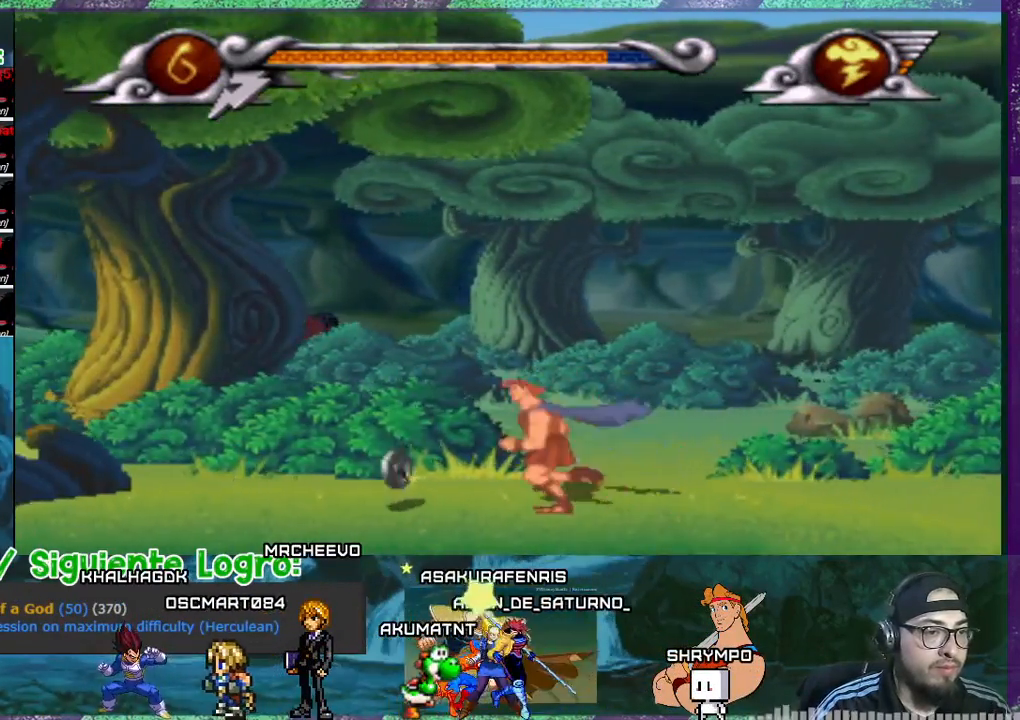
{"buttons": ["DPAD_RIGHT"], "events": [[200, "DPAD_DOWN", "down"], [267, "DPAD_LEFT", "up"], [434, "DPAD_DOWN", "up"], [434, "DPAD_RIGHT", "down"]]}
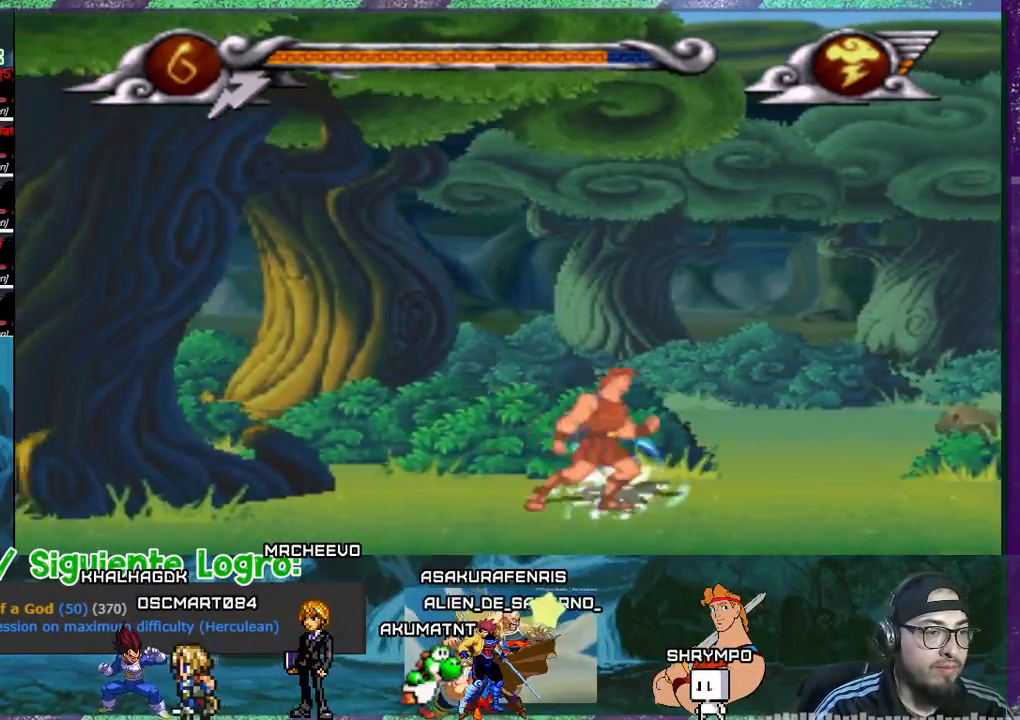
{"buttons": ["DPAD_RIGHT"], "events": [[167, "R1", "down"], [267, "R1", "up"]]}
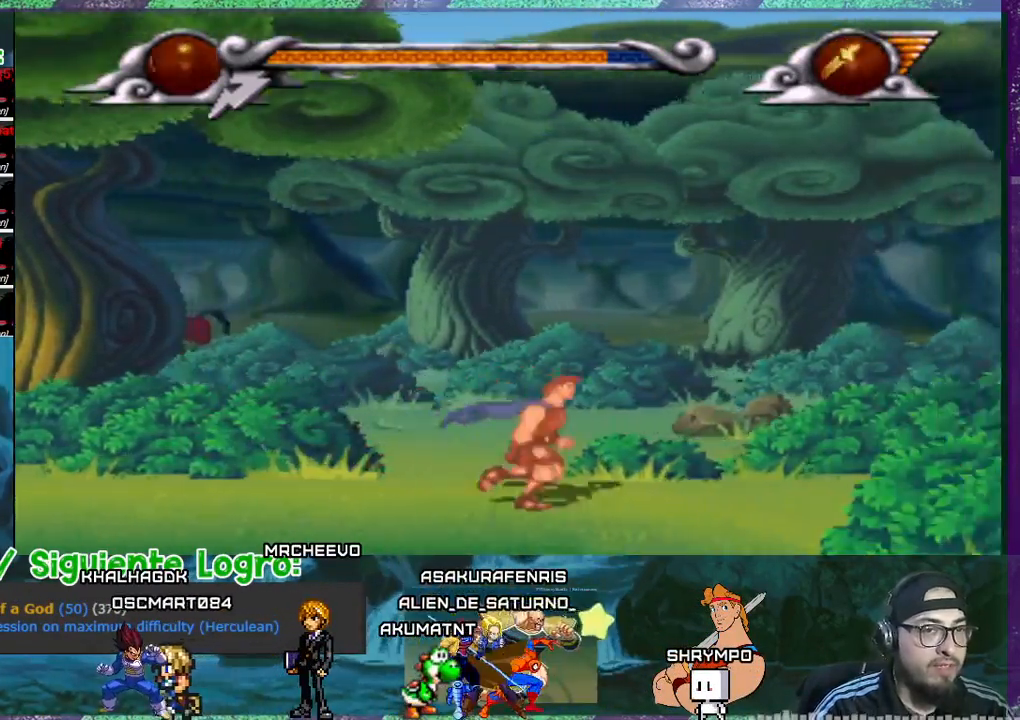
{"buttons": ["DPAD_RIGHT"], "events": []}
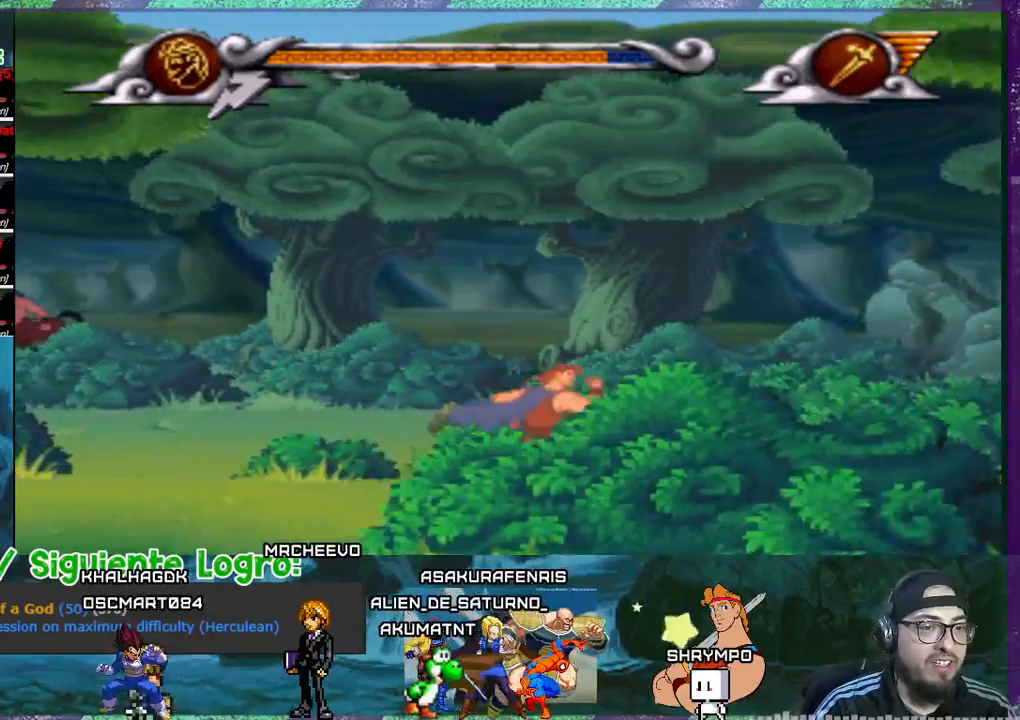
{"buttons": ["DPAD_RIGHT"], "events": []}
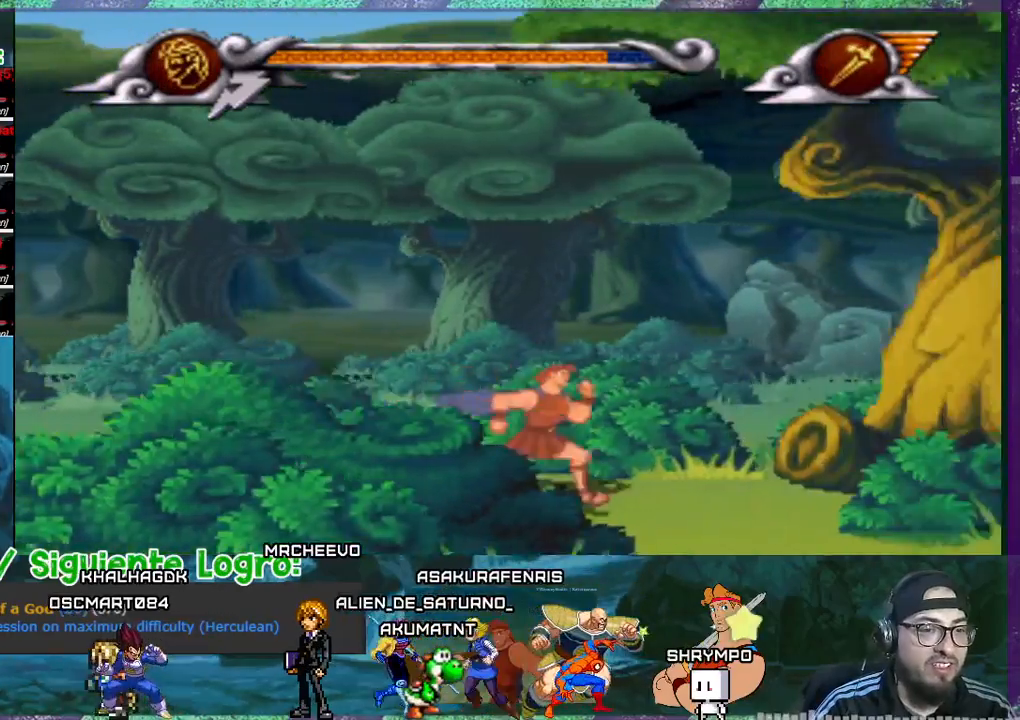
{"buttons": ["DPAD_DOWN"], "events": [[234, "DPAD_DOWN", "down"], [367, "DPAD_RIGHT", "up"]]}
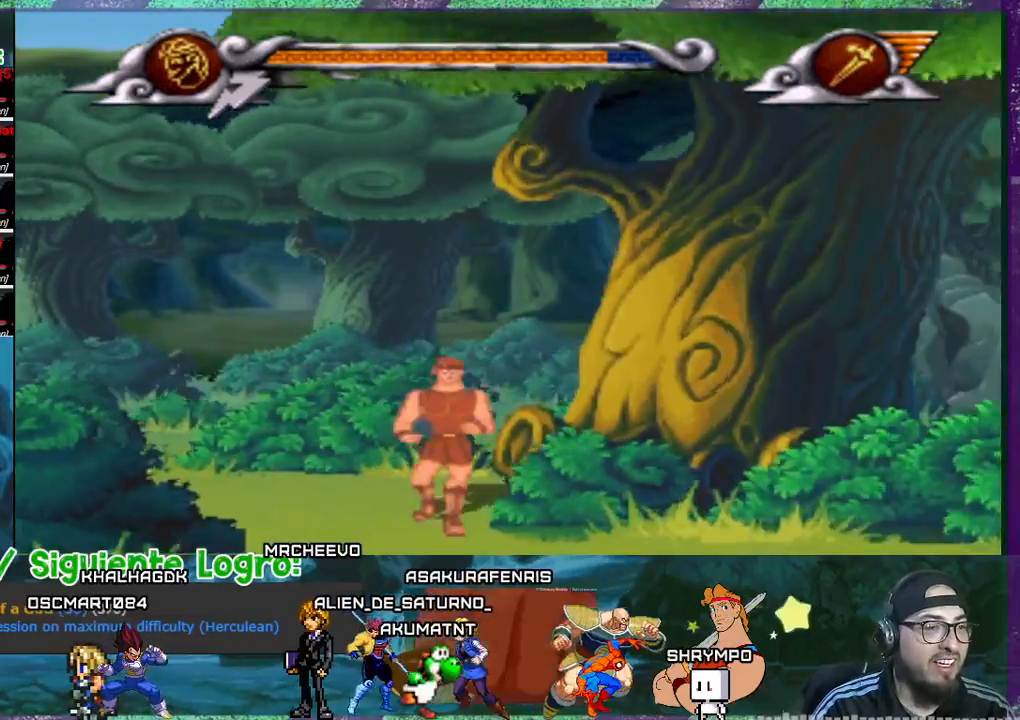
{"buttons": ["DPAD_RIGHT"], "events": [[33, "DPAD_DOWN", "up"], [434, "DPAD_RIGHT", "down"]]}
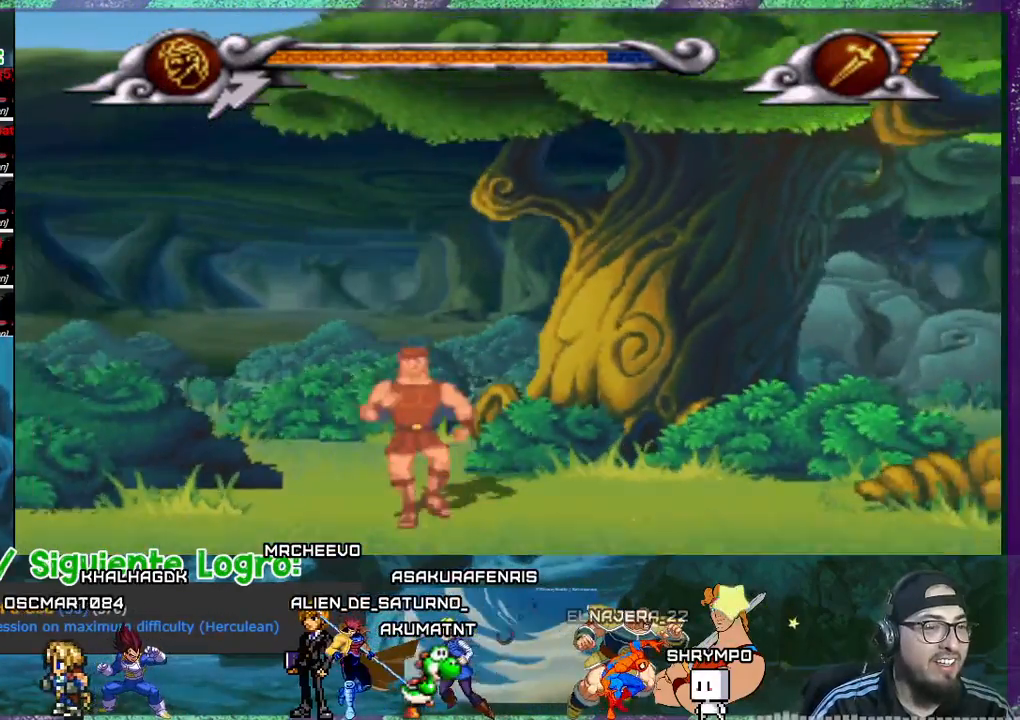
{"buttons": ["DPAD_RIGHT"], "events": []}
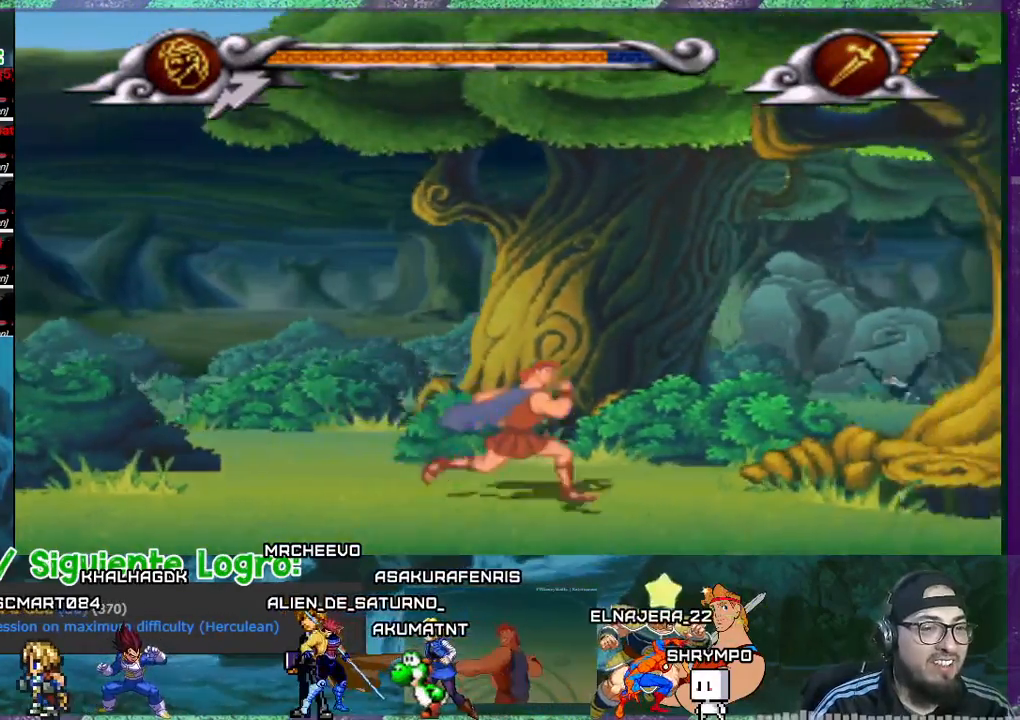
{"buttons": ["DPAD_RIGHT"], "events": []}
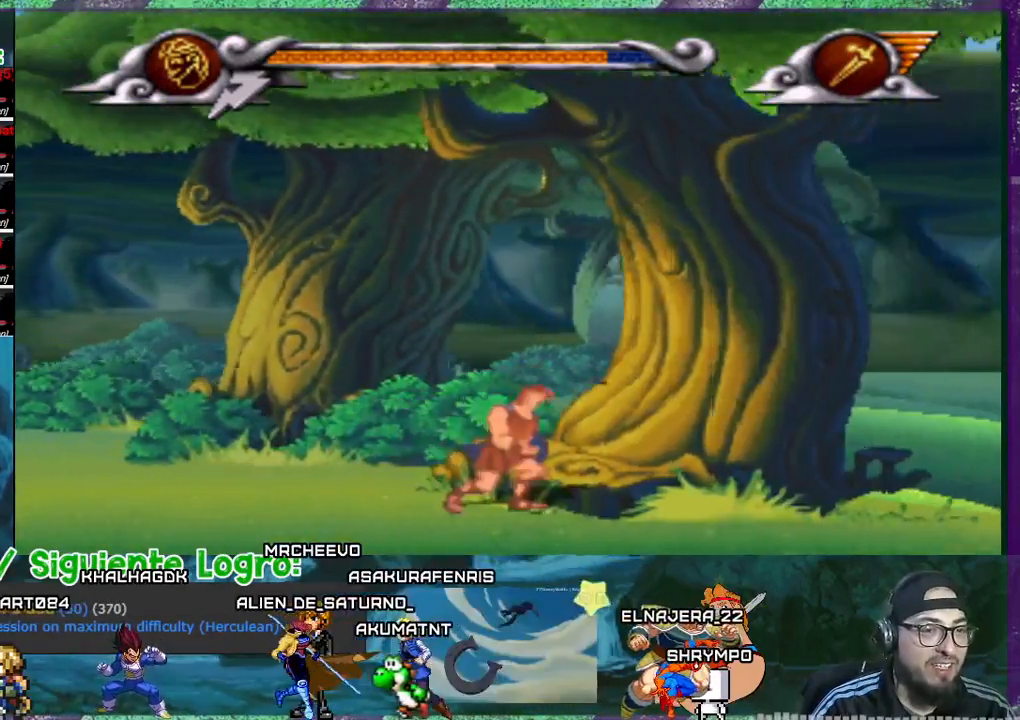
{"buttons": ["DPAD_LEFT"], "events": [[133, "DPAD_RIGHT", "up"], [166, "DPAD_LEFT", "down"]]}
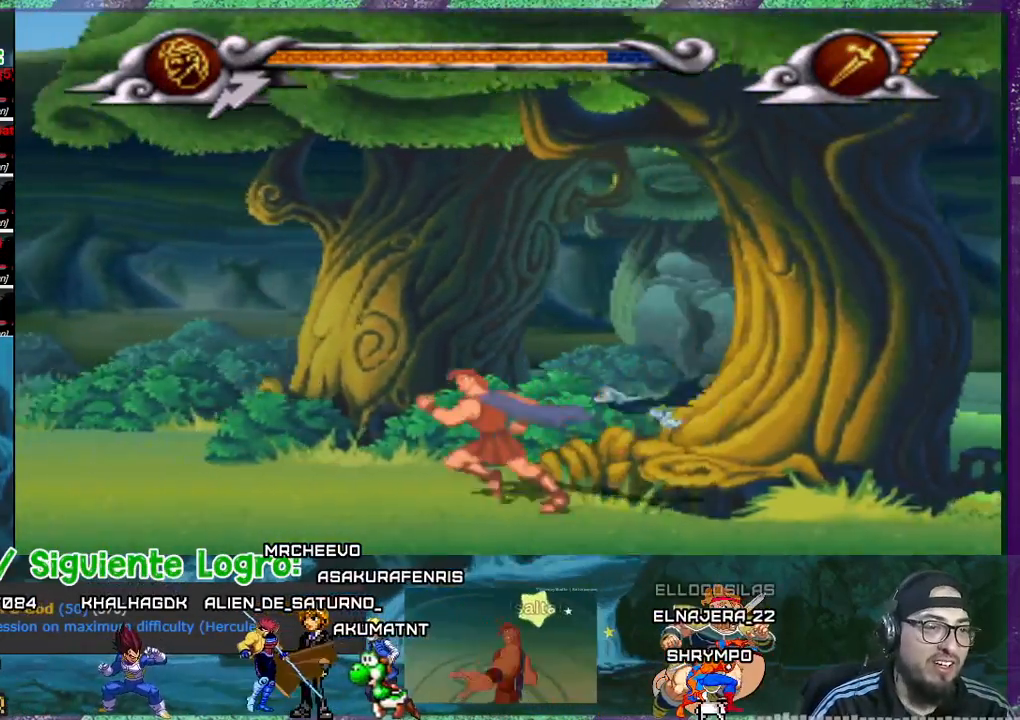
{"buttons": ["DPAD_LEFT"], "events": []}
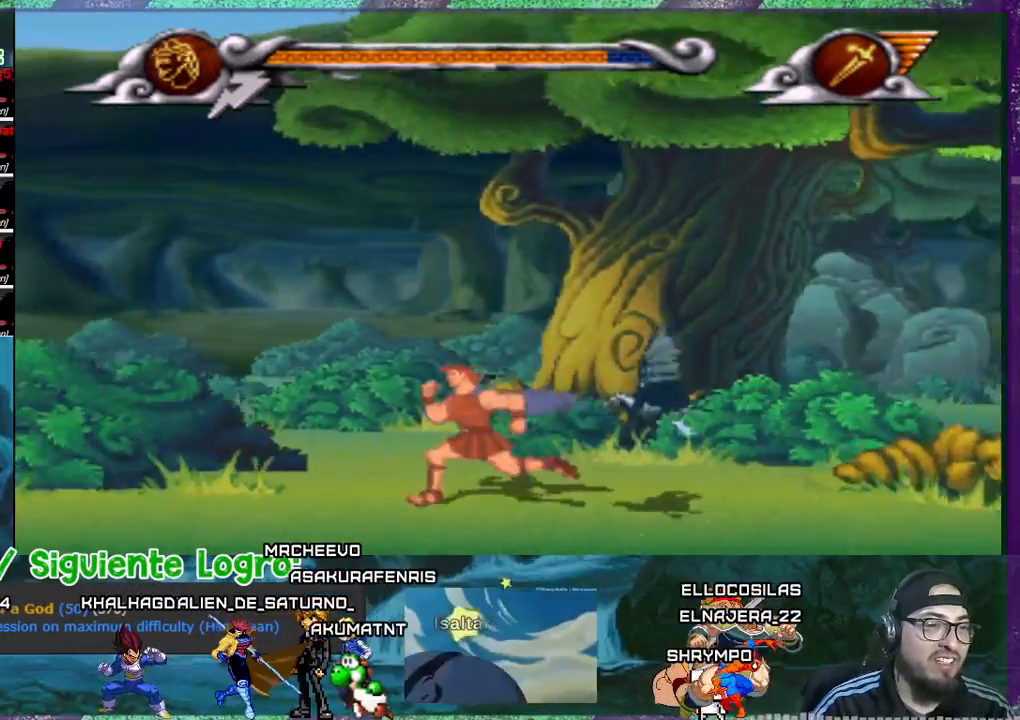
{"buttons": ["DPAD_LEFT"], "events": []}
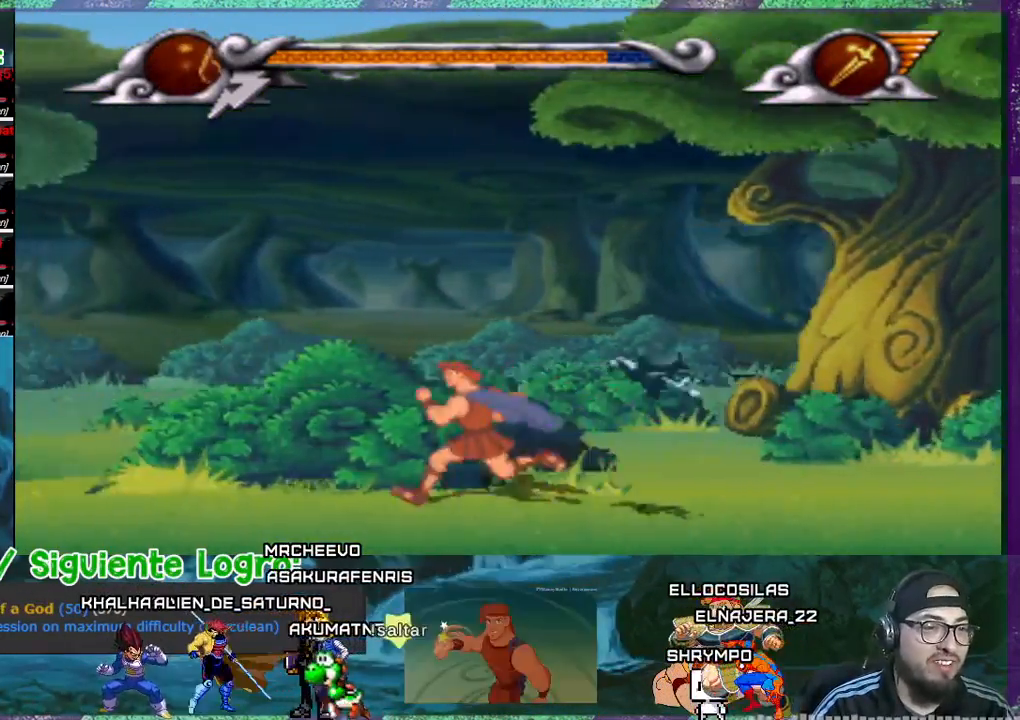
{"buttons": ["SQUARE"], "events": [[334, "DPAD_LEFT", "up"], [334, "SQUARE", "down"]]}
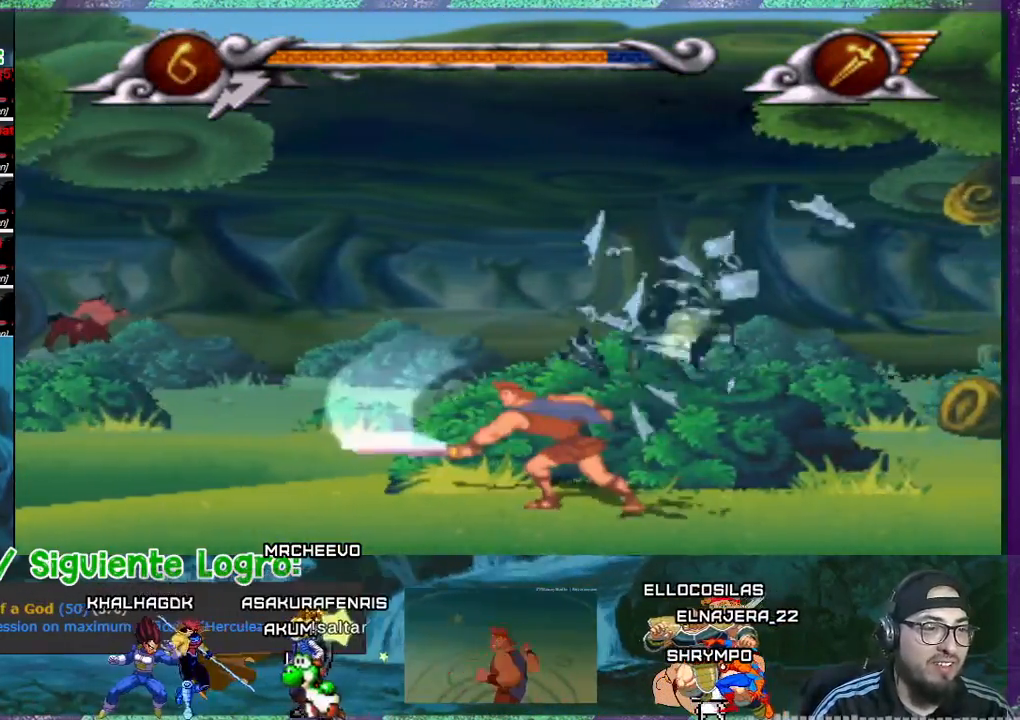
{"buttons": ["DPAD_LEFT"], "events": [[66, "SQUARE", "up"], [133, "SQUARE", "down"], [233, "DPAD_LEFT", "down"], [233, "SQUARE", "up"]]}
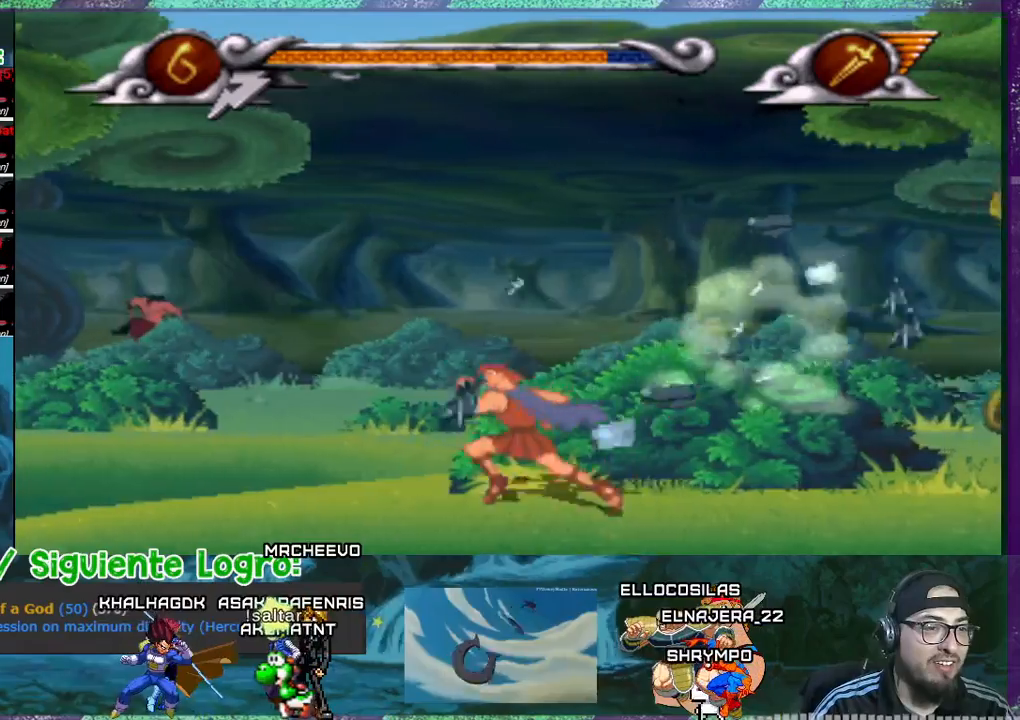
{"buttons": ["DPAD_LEFT"], "events": []}
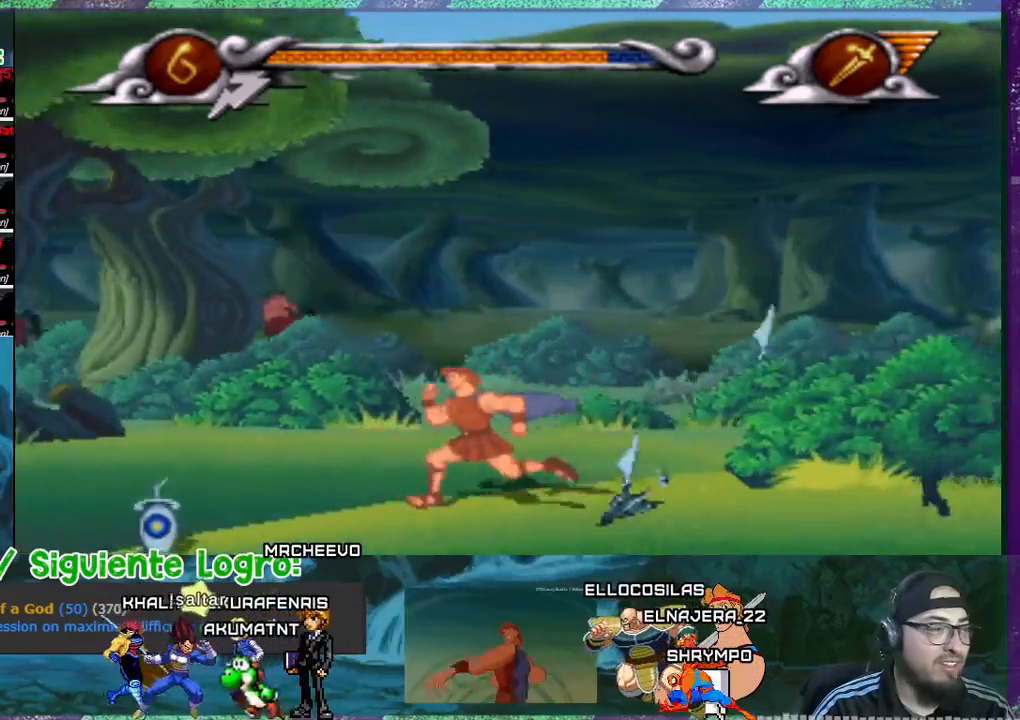
{"buttons": ["DPAD_LEFT"], "events": []}
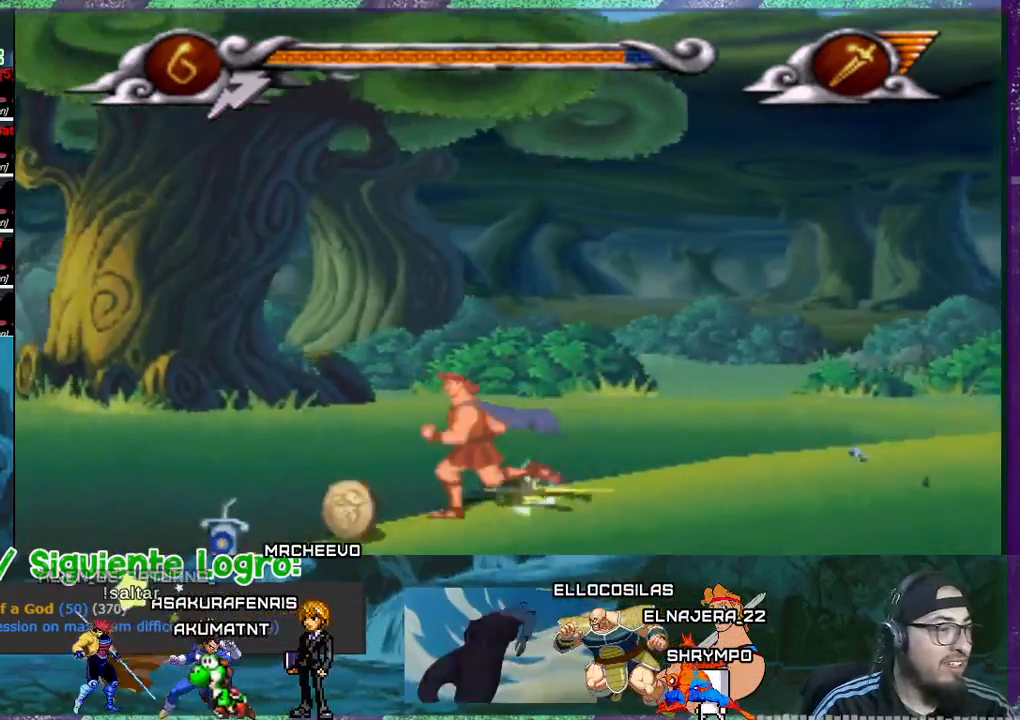
{"buttons": ["DPAD_LEFT"], "events": []}
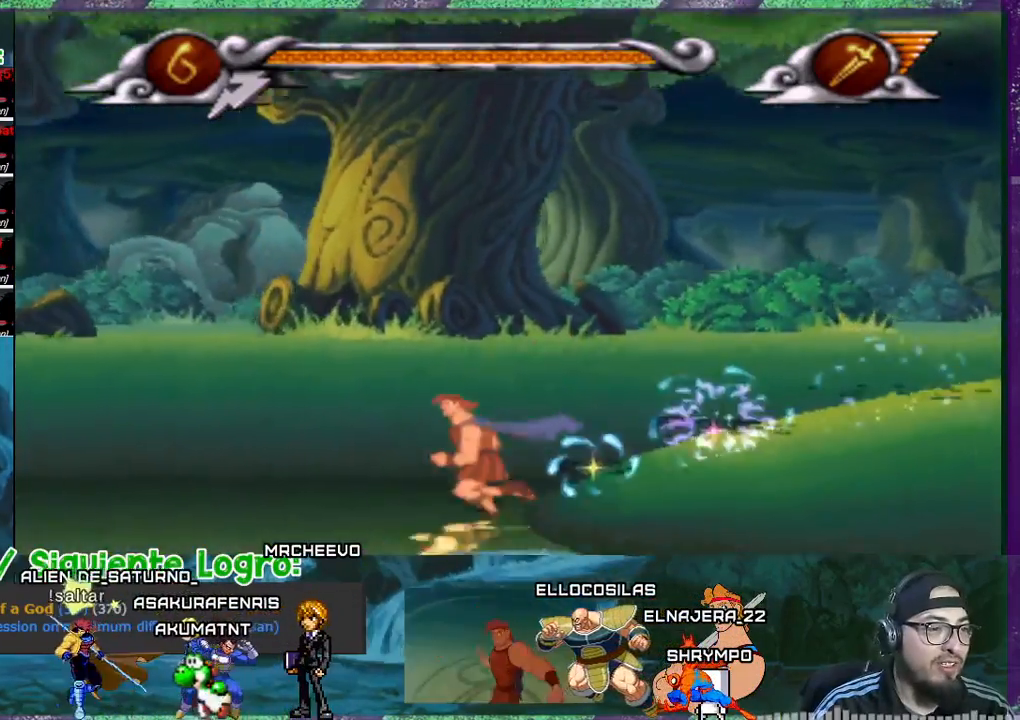
{"buttons": ["DPAD_LEFT"], "events": []}
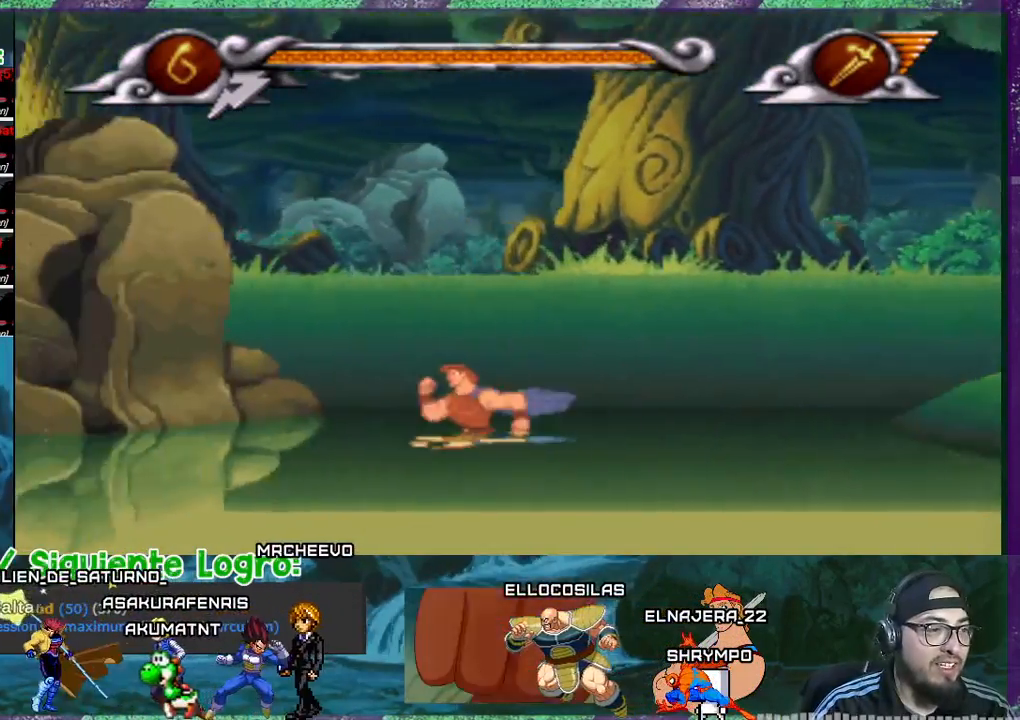
{"buttons": ["DPAD_RIGHT"], "events": [[134, "DPAD_LEFT", "up"], [167, "DPAD_DOWN", "down"], [200, "DPAD_DOWN", "up"], [200, "DPAD_RIGHT", "down"]]}
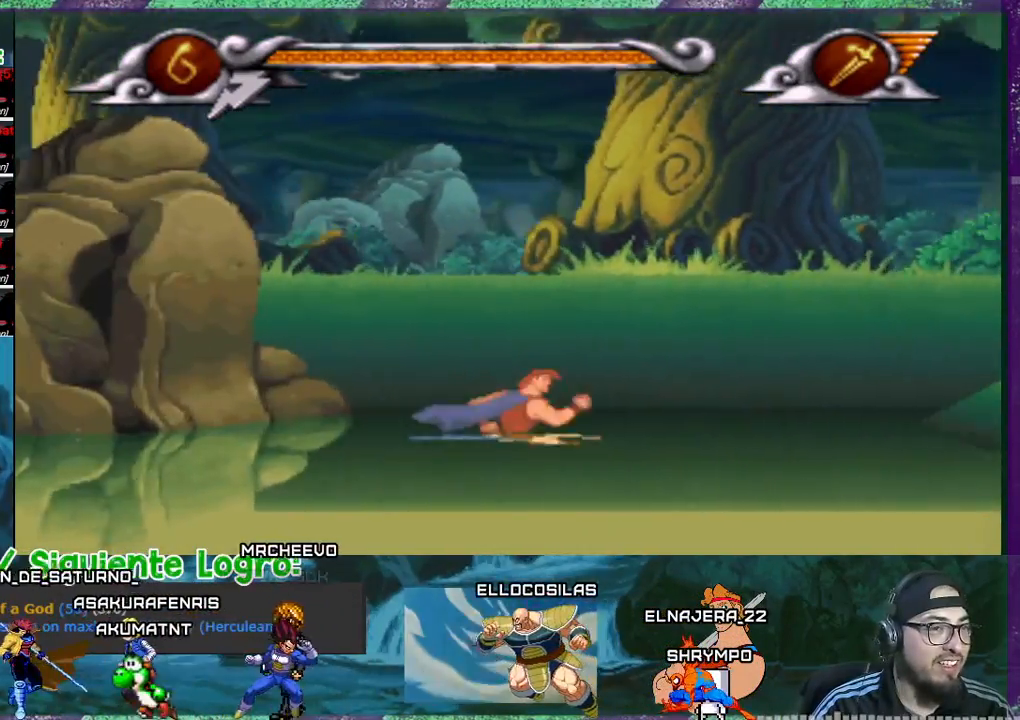
{"buttons": ["CROSS", "DPAD_RIGHT"], "events": [[467, "CROSS", "down"]]}
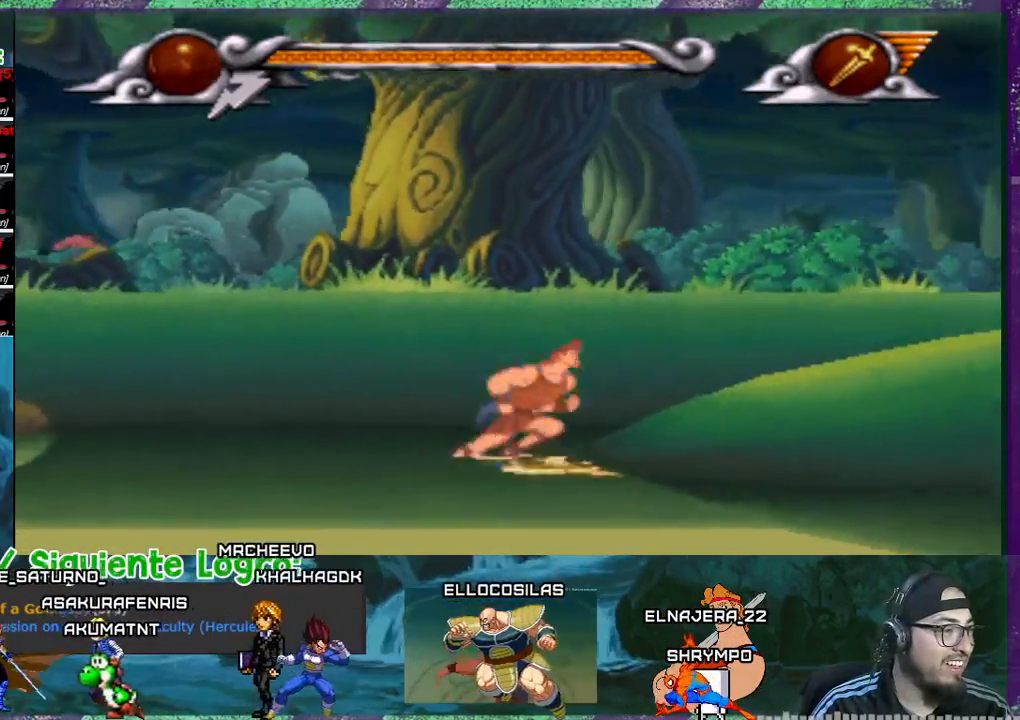
{"buttons": ["CROSS", "DPAD_RIGHT"], "events": []}
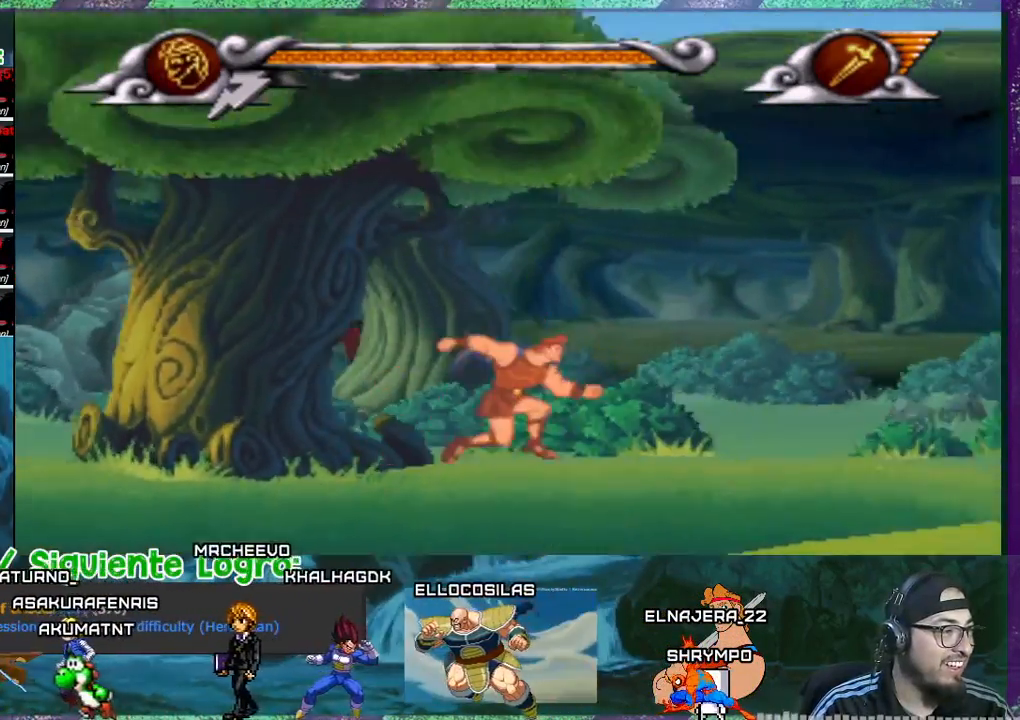
{"buttons": ["DPAD_RIGHT"], "events": [[133, "CROSS", "up"]]}
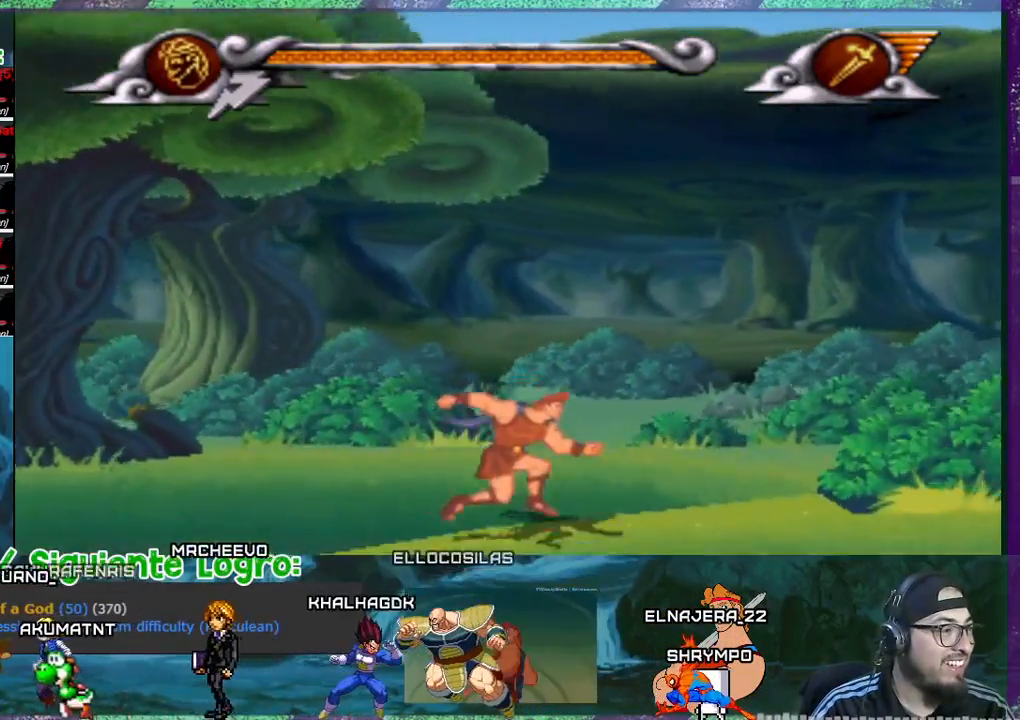
{"buttons": ["DPAD_RIGHT"], "events": []}
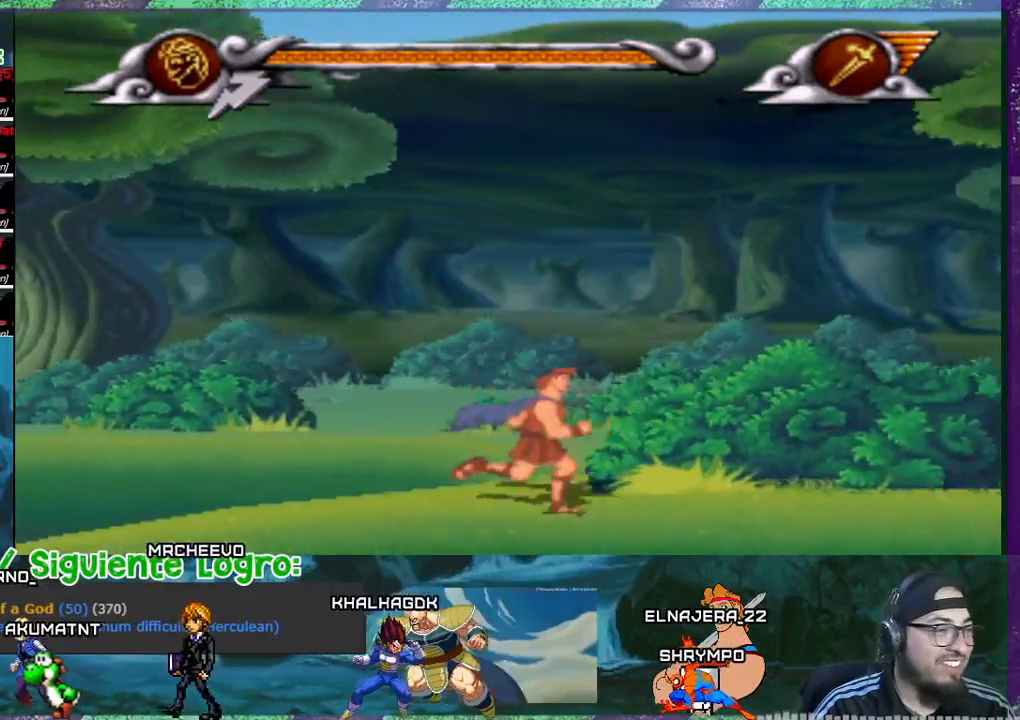
{"buttons": ["DPAD_RIGHT"], "events": []}